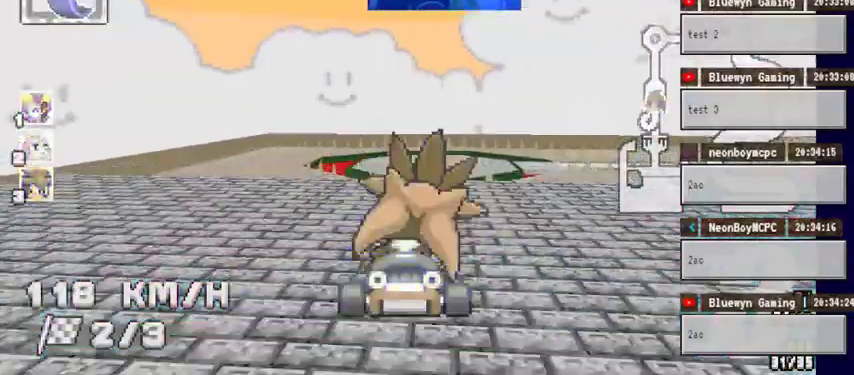
Gameplay with a controller (Xbox layout); each line is a JSON object with the inputs held at the frame after it. "events" lists button and stick changes between this image and that frame as [ms after this image, input, new state], when the widget could be followed in between. Not read: DPAD_DOWN DPAD_LEFT DPAD_RIGHT HOME L2 L3 R2 R3 SELECT START X.
{"buttons": ["A"], "left_stick": "center", "right_stick": "center", "events": []}
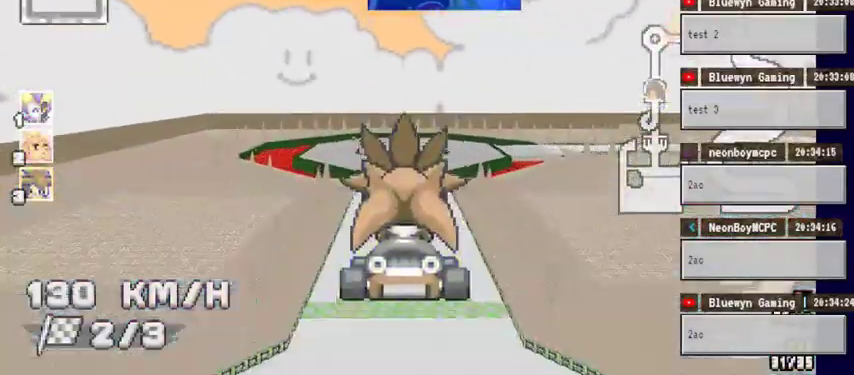
{"buttons": ["A"], "left_stick": "center", "right_stick": "center", "events": []}
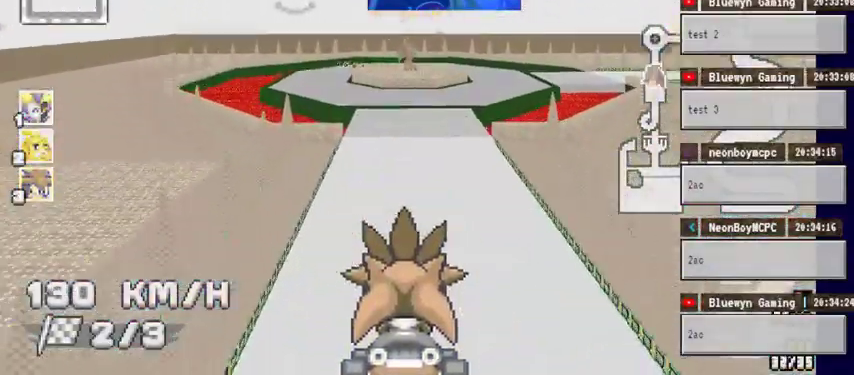
{"buttons": ["A"], "left_stick": "center", "right_stick": "center", "events": [[267, "left_stick", "right"], [433, "left_stick", "center"]]}
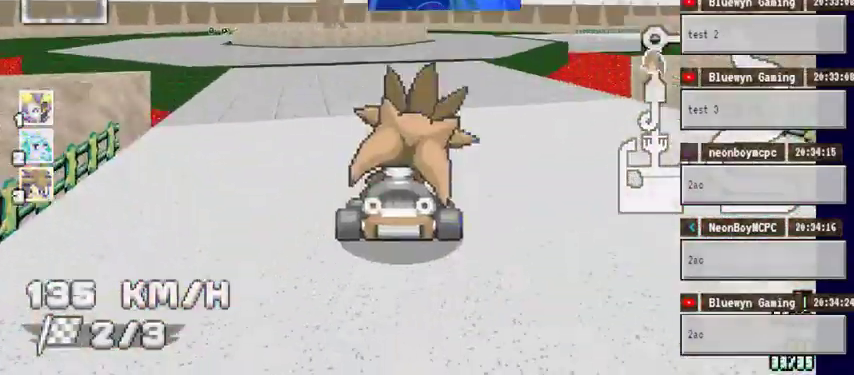
{"buttons": ["A"], "left_stick": "right", "right_stick": "center", "events": [[100, "left_stick", "right"]]}
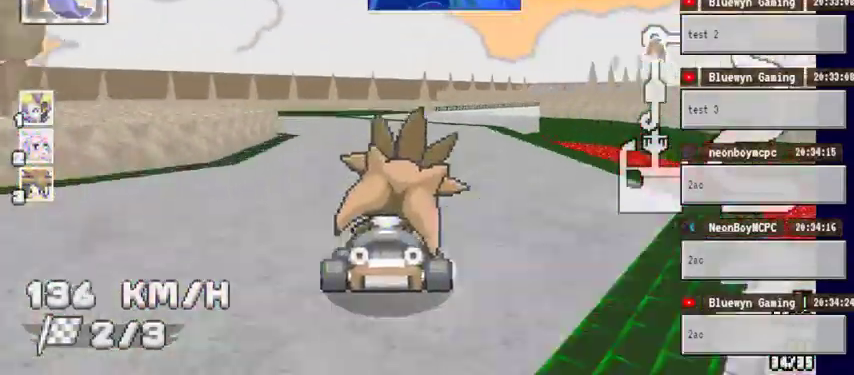
{"buttons": ["A"], "left_stick": "right", "right_stick": "center", "events": [[267, "left_stick", "center"], [467, "left_stick", "right"]]}
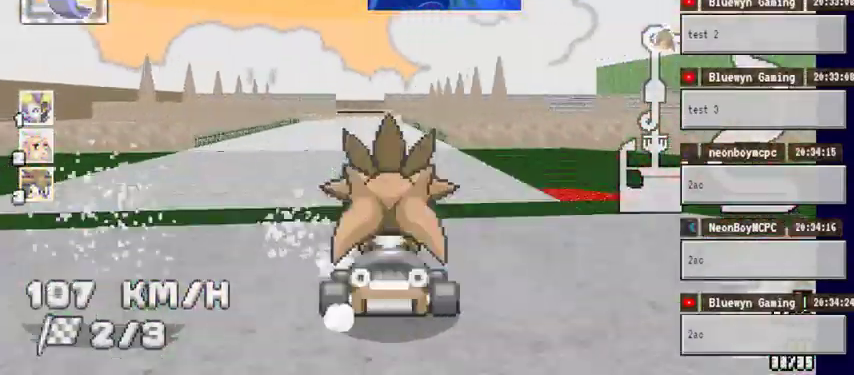
{"buttons": ["A"], "left_stick": "left", "right_stick": "center", "events": [[67, "left_stick", "center"], [400, "left_stick", "left"]]}
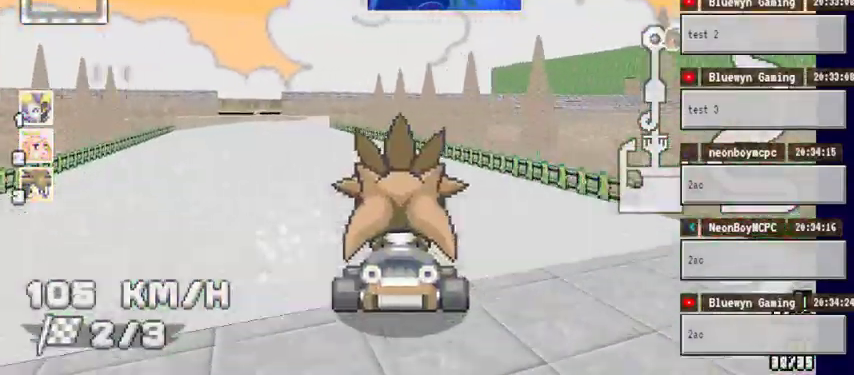
{"buttons": ["A"], "left_stick": "center", "right_stick": "center", "events": [[167, "left_stick", "center"]]}
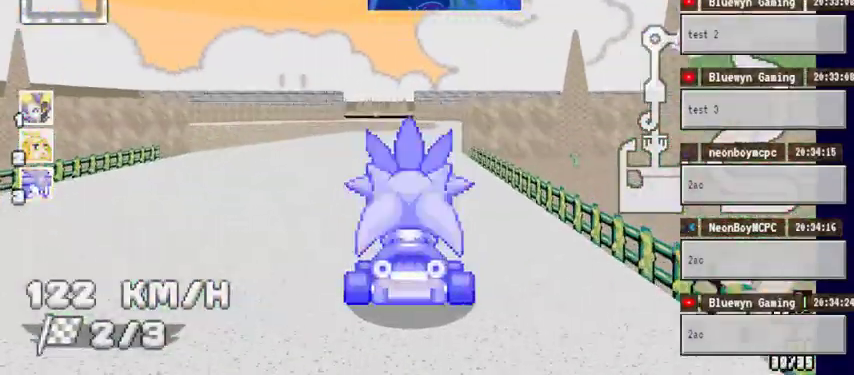
{"buttons": ["A"], "left_stick": "center", "right_stick": "center", "events": [[100, "left_stick", "left"], [267, "left_stick", "center"]]}
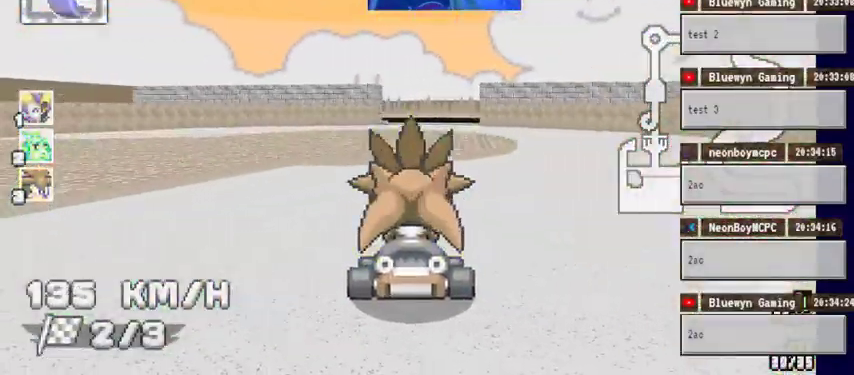
{"buttons": ["A"], "left_stick": "right", "right_stick": "center", "events": [[367, "left_stick", "right"]]}
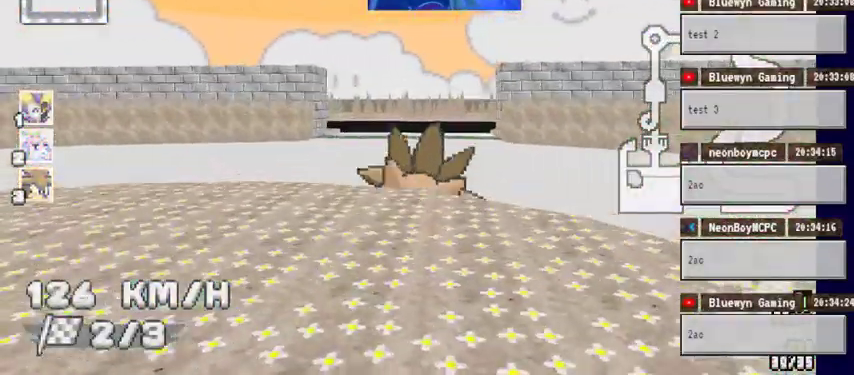
{"buttons": ["A"], "left_stick": "left", "right_stick": "center", "events": [[333, "left_stick", "center"], [400, "left_stick", "left"]]}
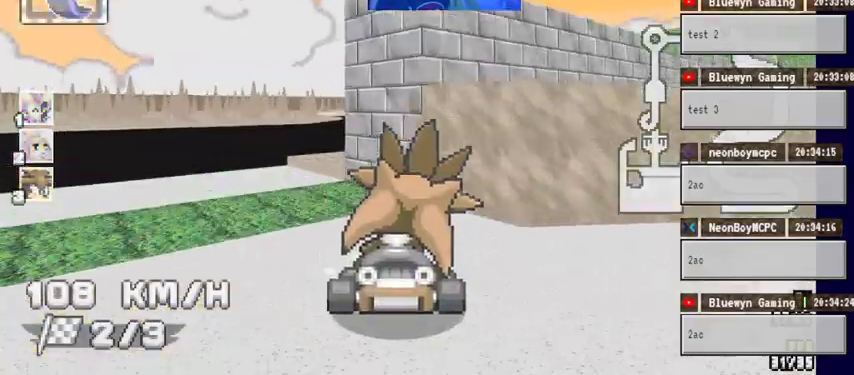
{"buttons": ["A"], "left_stick": "right", "right_stick": "center", "events": [[200, "left_stick", "center"], [267, "left_stick", "right"]]}
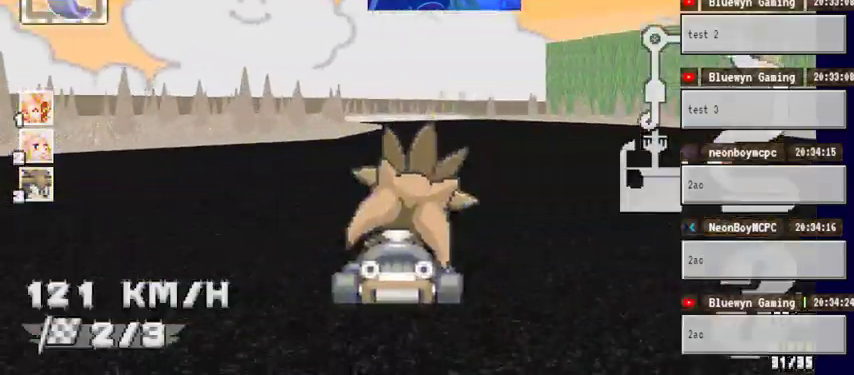
{"buttons": ["A"], "left_stick": "center", "right_stick": "center", "events": [[100, "left_stick", "center"], [167, "left_stick", "left"], [433, "left_stick", "center"]]}
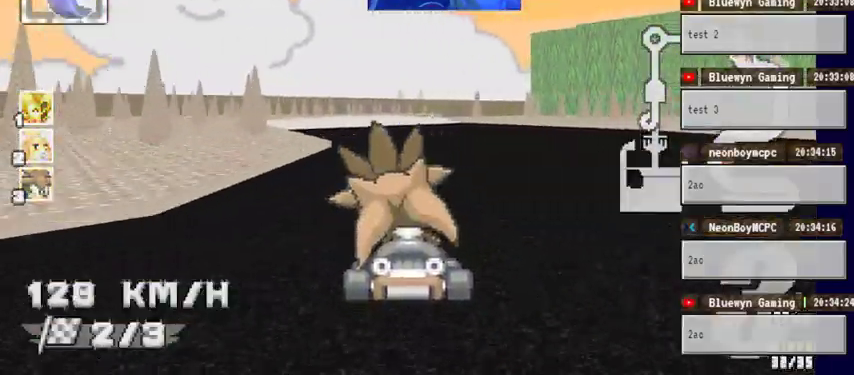
{"buttons": ["A"], "left_stick": "right", "right_stick": "center", "events": [[133, "left_stick", "right"], [233, "left_stick", "center"], [467, "left_stick", "right"]]}
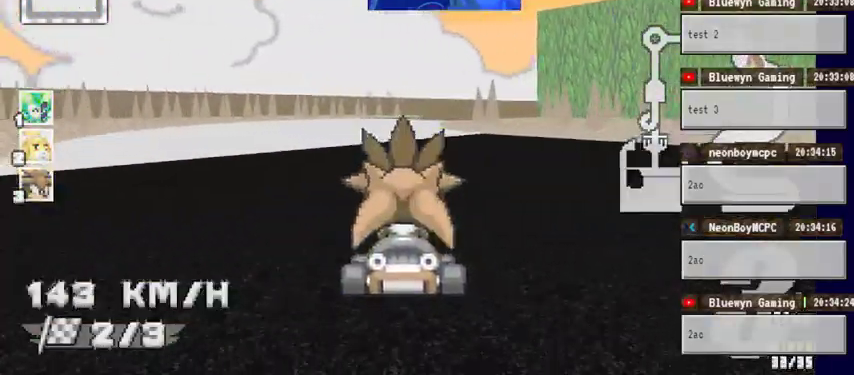
{"buttons": ["A"], "left_stick": "center", "right_stick": "center", "events": [[167, "left_stick", "center"], [300, "left_stick", "left"], [467, "left_stick", "center"]]}
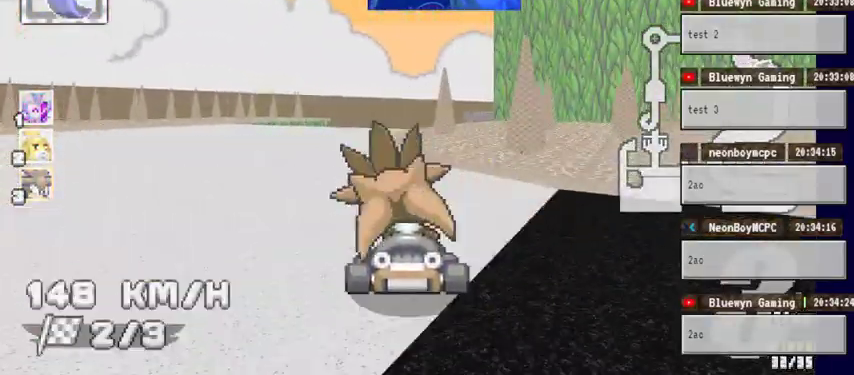
{"buttons": ["A"], "left_stick": "right", "right_stick": "center", "events": [[233, "left_stick", "right"]]}
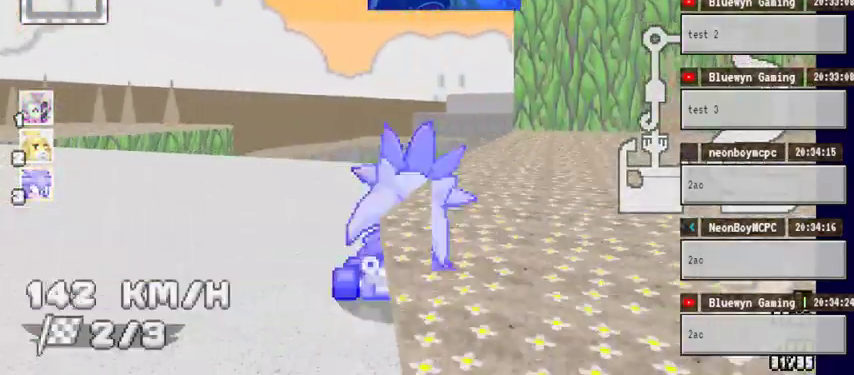
{"buttons": ["A"], "left_stick": "right", "right_stick": "center", "events": [[67, "left_stick", "center"], [500, "left_stick", "right"]]}
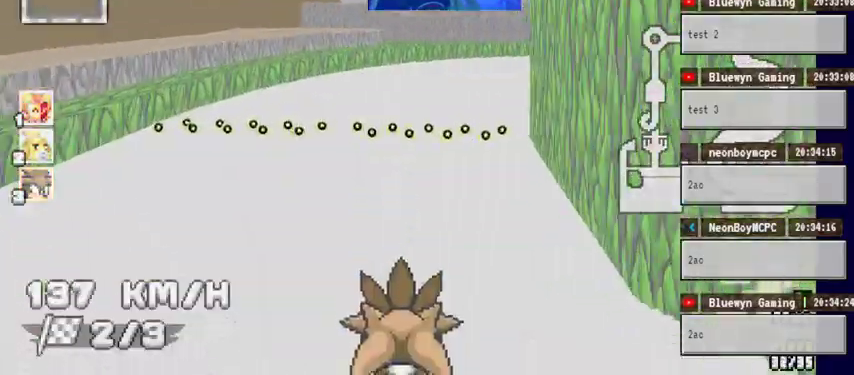
{"buttons": ["A"], "left_stick": "right", "right_stick": "center", "events": [[267, "left_stick", "center"], [333, "left_stick", "right"]]}
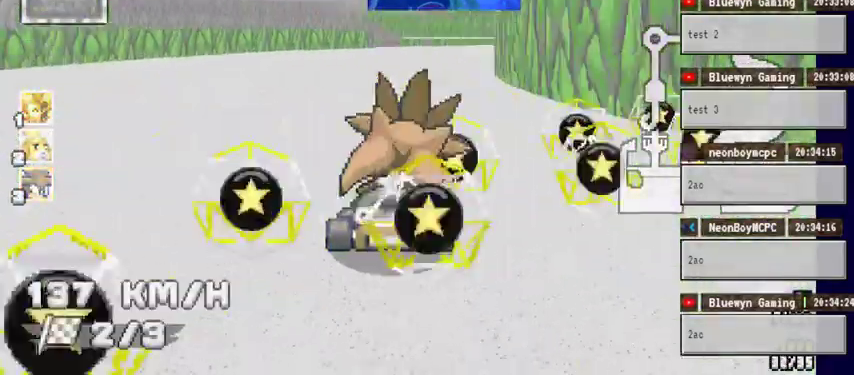
{"buttons": ["A"], "left_stick": "right", "right_stick": "center", "events": []}